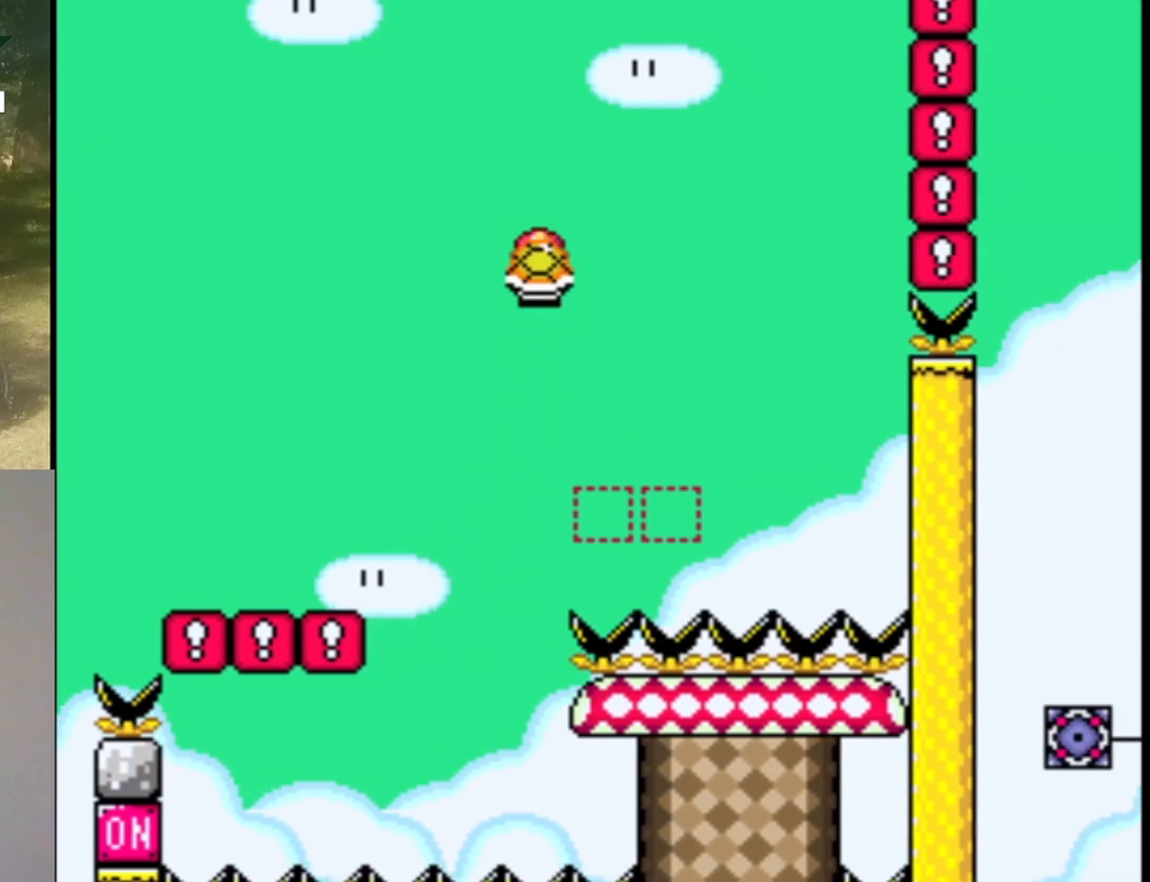
Gameplay with a controller (Nintendo layout); each line is a JSON object with the inputs held at the frame after it. "events" lists button and stick changes between this image and that frame as [ms after this image, input, new state], when the widget could be followed in between. Not read: L1 L3 R1 R3.
{"buttons": ["B", "Y", "DPAD_UP", "DPAD_LEFT"], "events": []}
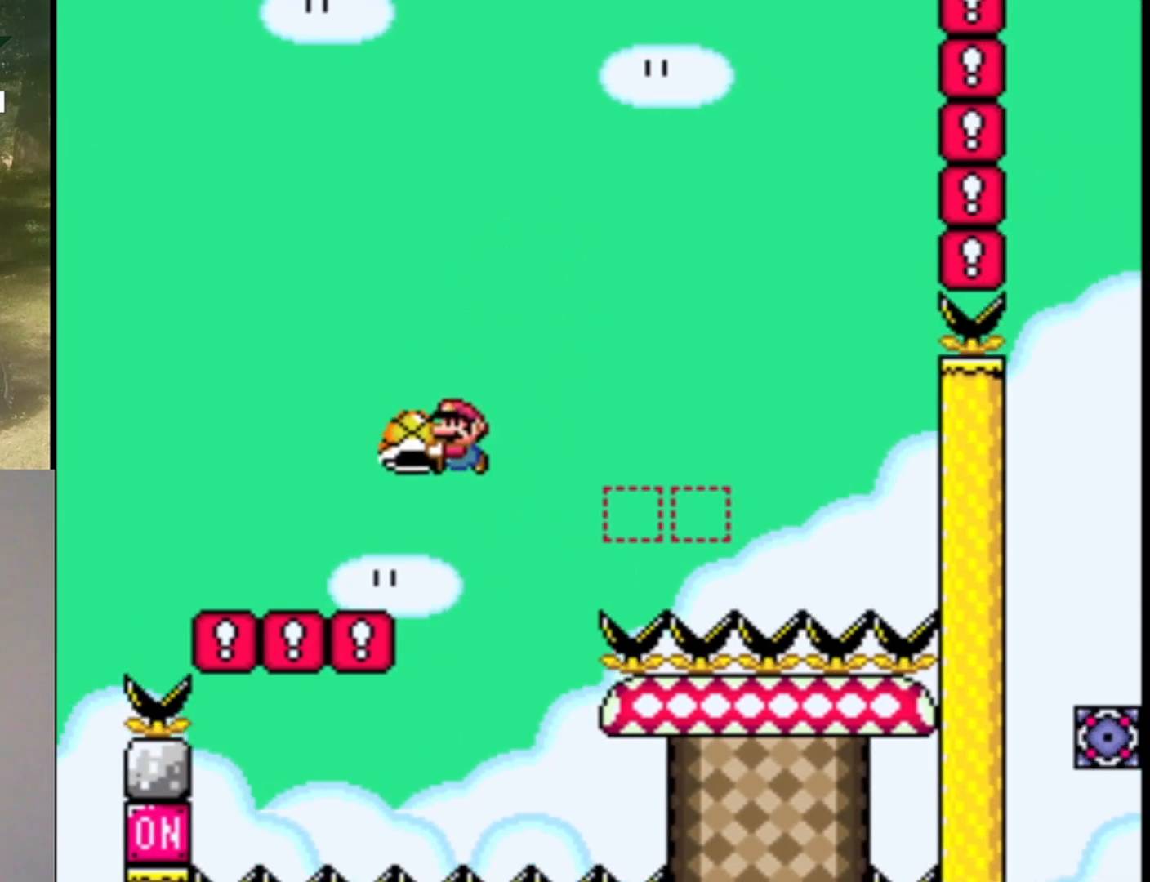
{"buttons": ["Y"], "events": [[133, "DPAD_UP", "up"], [233, "DPAD_LEFT", "up"], [267, "B", "up"], [300, "DPAD_RIGHT", "down"], [433, "DPAD_RIGHT", "up"]]}
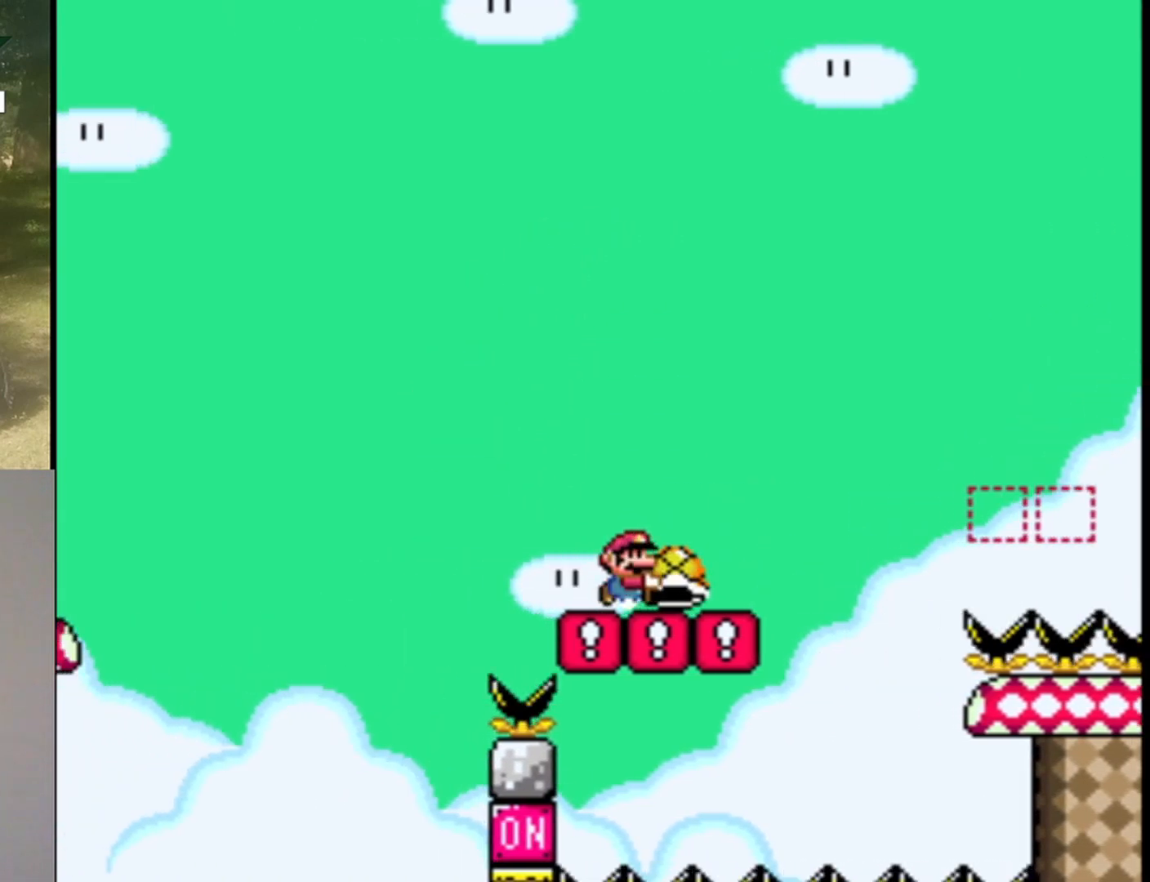
{"buttons": ["Y"], "events": [[133, "DPAD_RIGHT", "down"], [300, "DPAD_RIGHT", "up"]]}
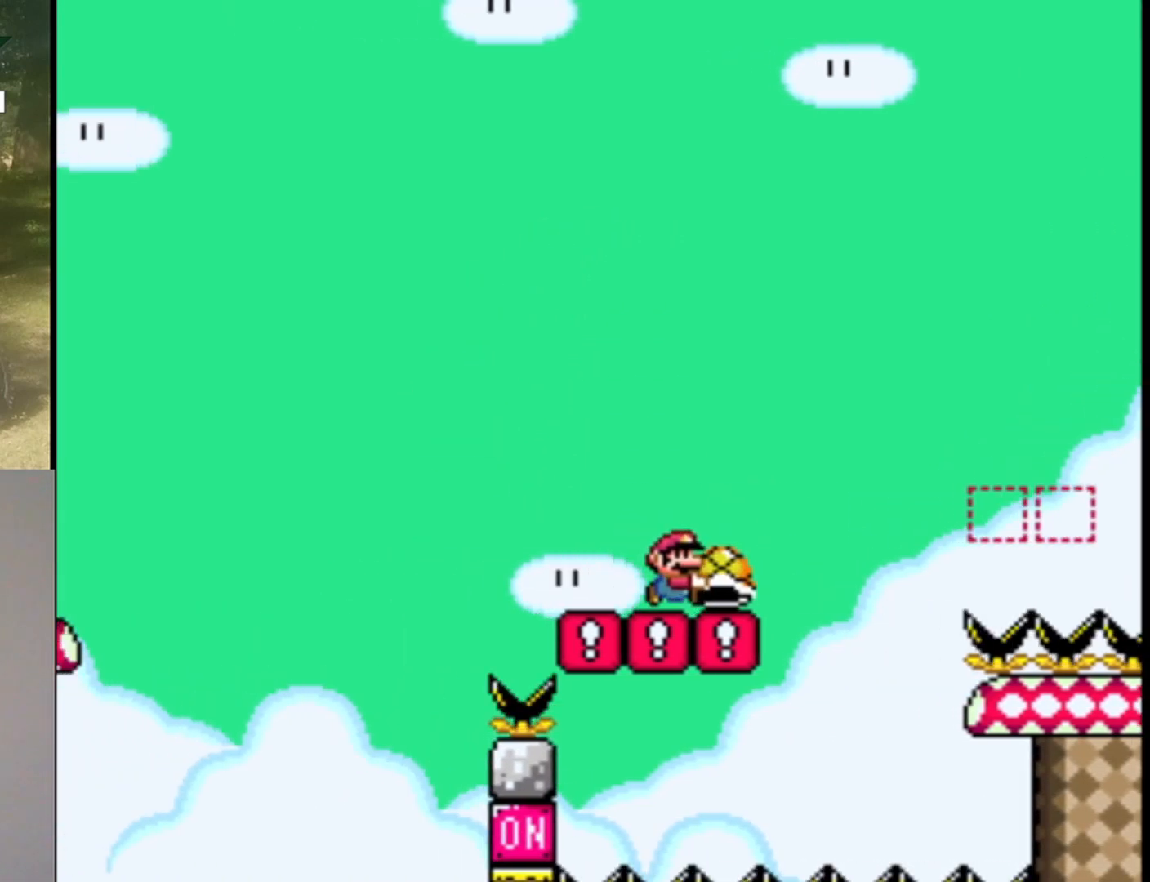
{"buttons": ["DPAD_UP", "DPAD_LEFT"], "events": [[200, "B", "down"], [233, "DPAD_RIGHT", "down"], [433, "B", "up"], [433, "Y", "up"], [500, "DPAD_LEFT", "down"], [500, "DPAD_RIGHT", "up"], [500, "DPAD_UP", "down"]]}
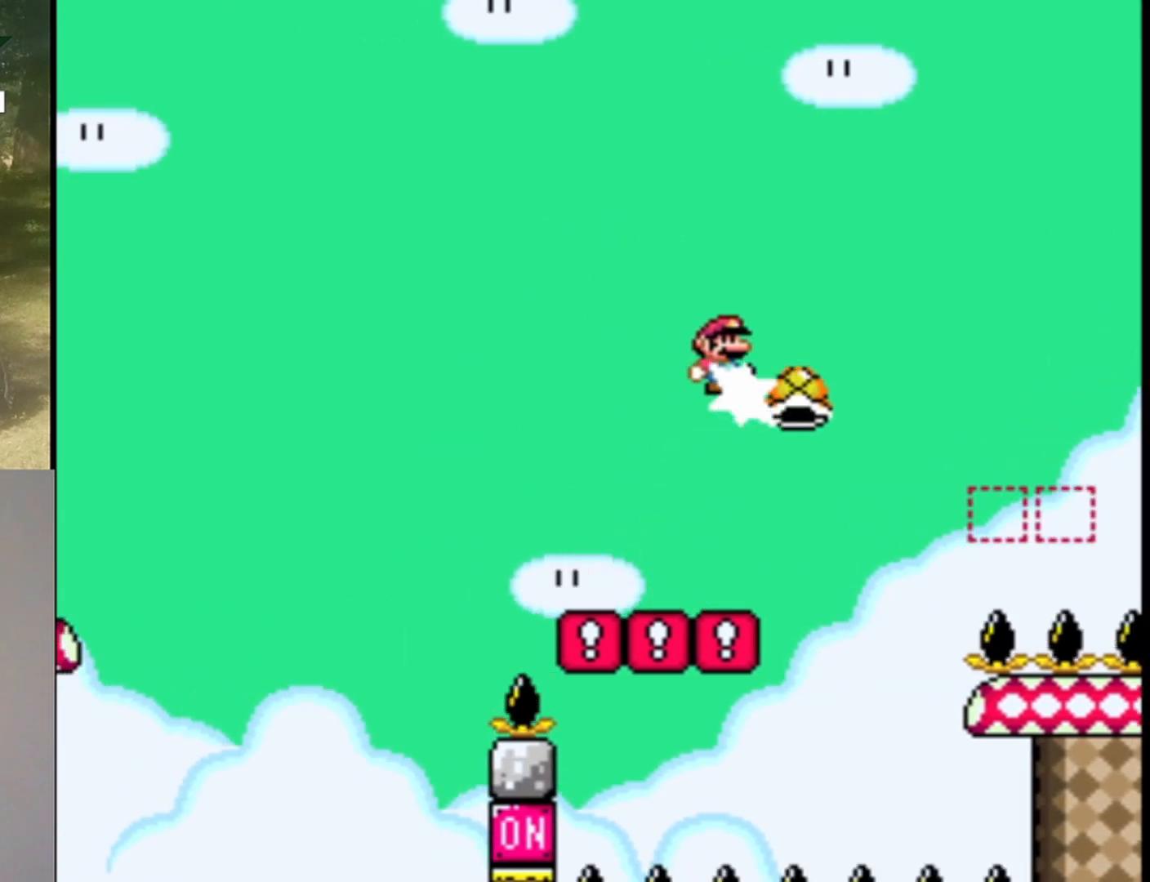
{"buttons": ["Y", "DPAD_RIGHT"], "events": [[33, "Y", "down"], [67, "DPAD_UP", "up"], [300, "DPAD_LEFT", "up"], [400, "DPAD_RIGHT", "down"]]}
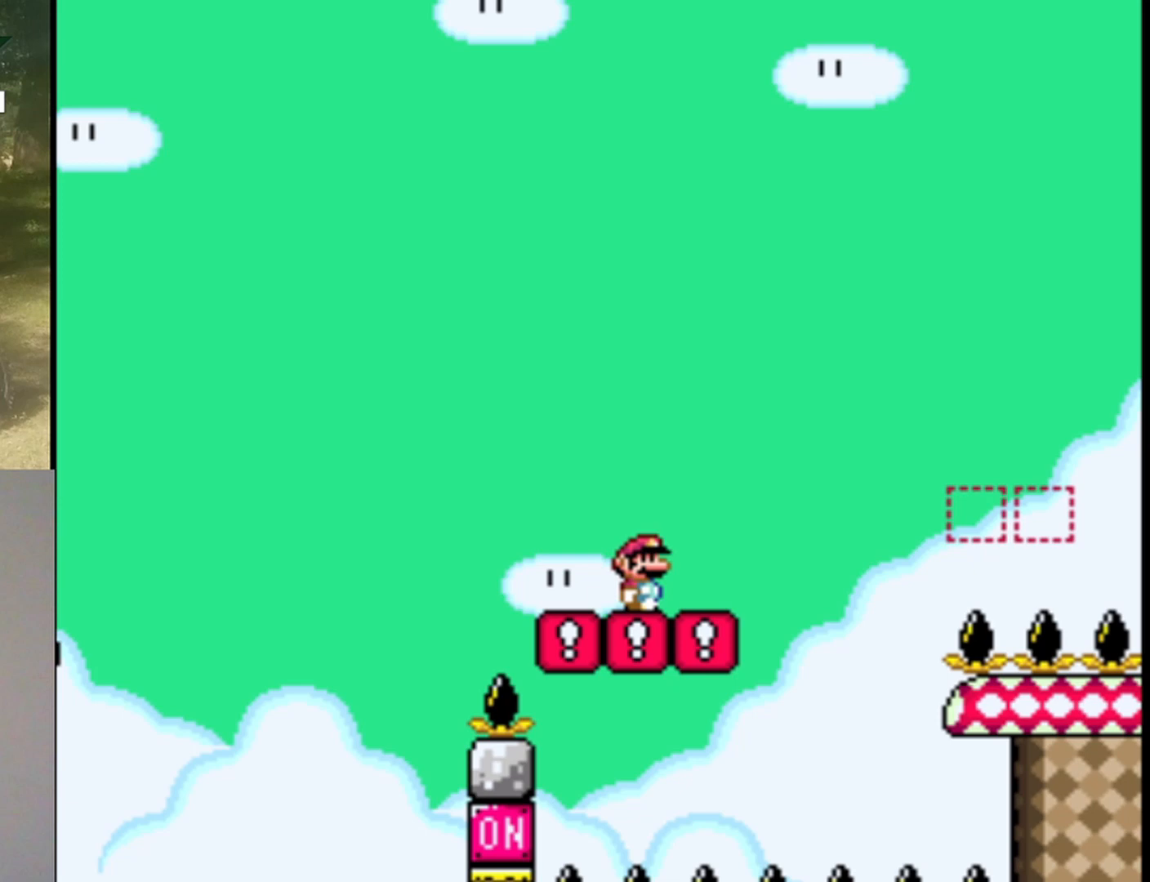
{"buttons": ["B", "Y", "DPAD_RIGHT"], "events": [[167, "B", "down"]]}
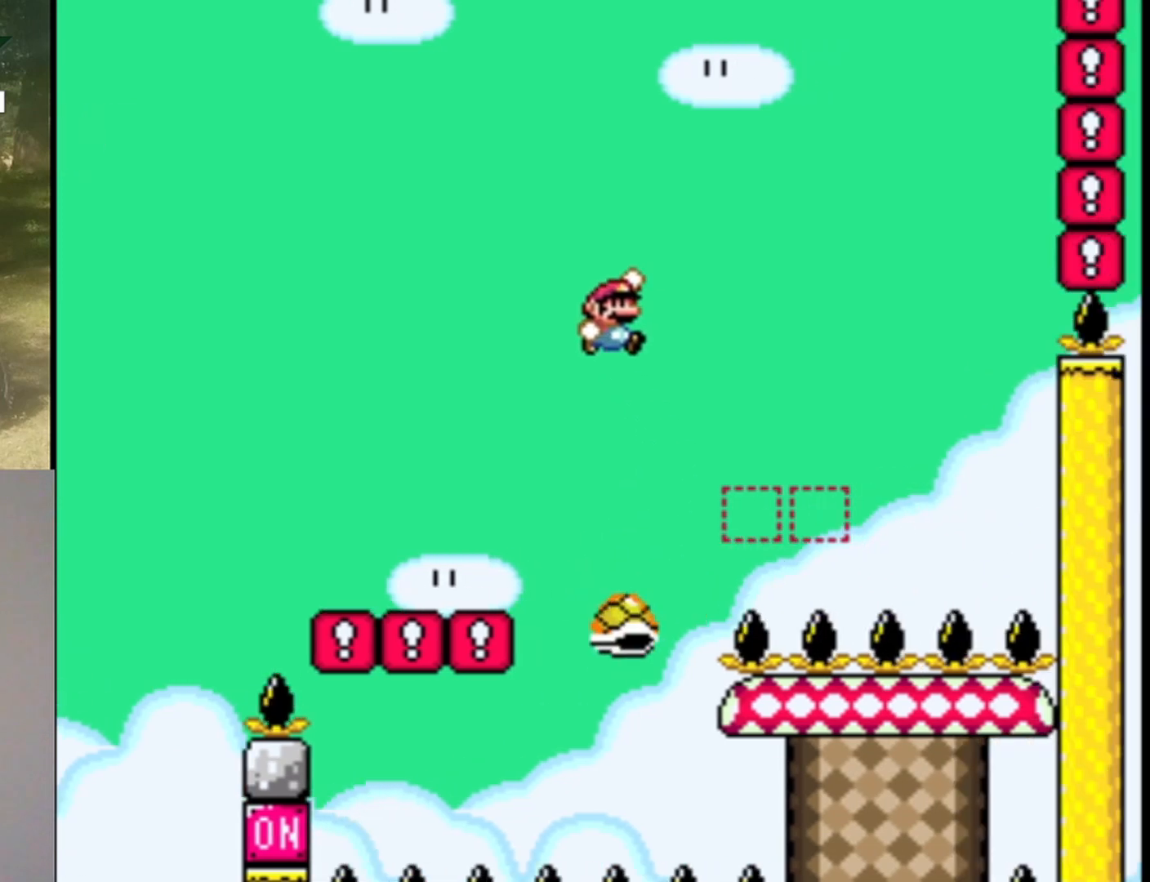
{"buttons": ["B", "Y"], "events": [[233, "DPAD_RIGHT", "up"], [267, "DPAD_LEFT", "down"], [267, "DPAD_UP", "down"], [333, "DPAD_UP", "up"], [467, "DPAD_LEFT", "up"]]}
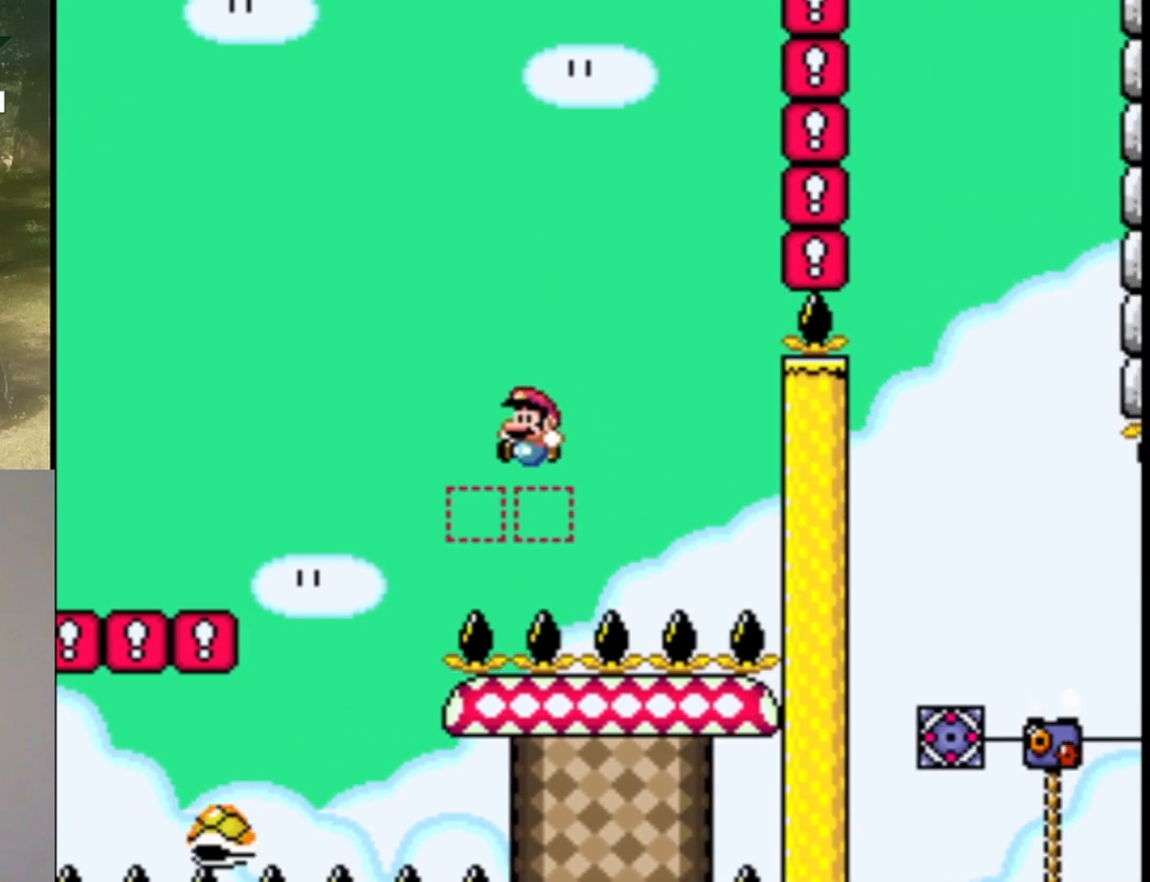
{"buttons": ["Y"], "events": [[133, "B", "up"]]}
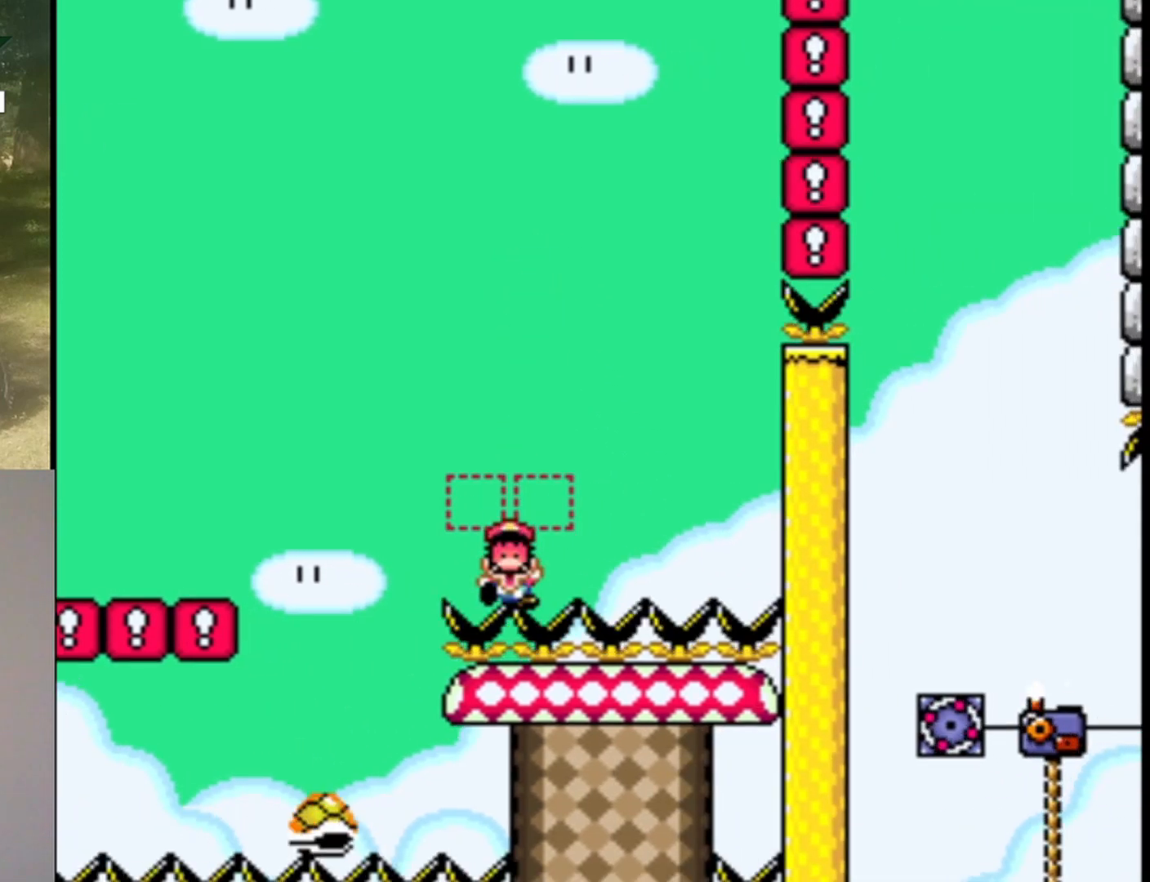
{"buttons": [], "events": [[133, "Y", "up"]]}
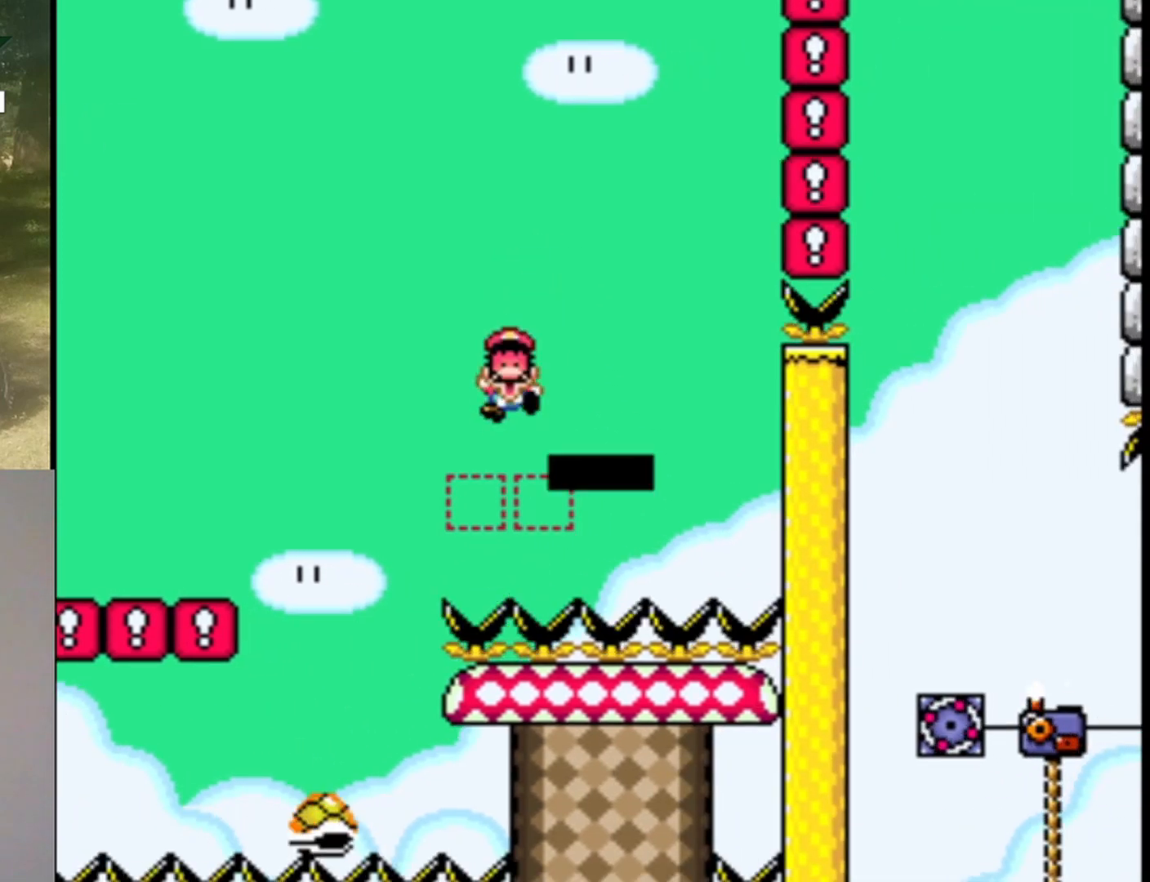
{"buttons": ["B"], "events": [[167, "B", "down"], [233, "Y", "down"], [267, "B", "up"], [333, "Y", "up"], [433, "B", "down"]]}
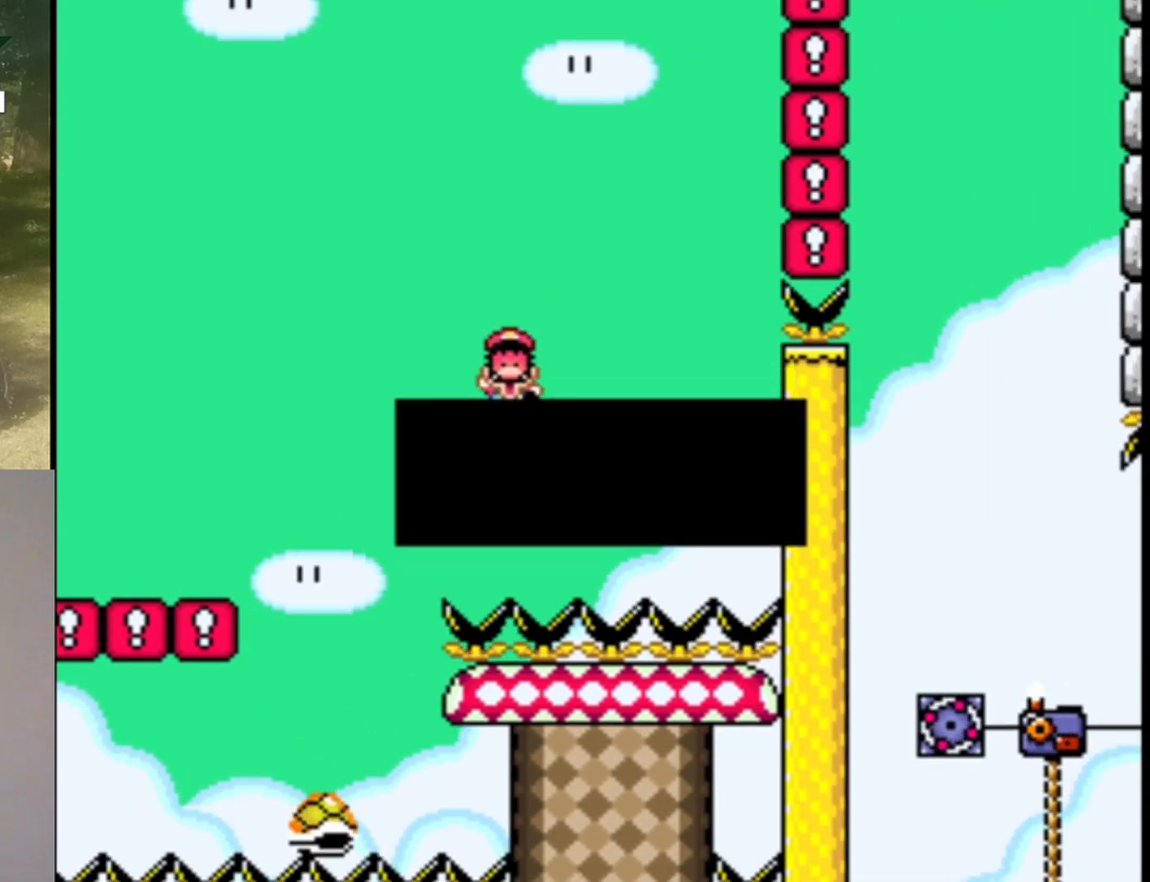
{"buttons": ["Y"], "events": [[33, "Y", "down"], [100, "B", "up"], [133, "Y", "up"], [500, "Y", "down"]]}
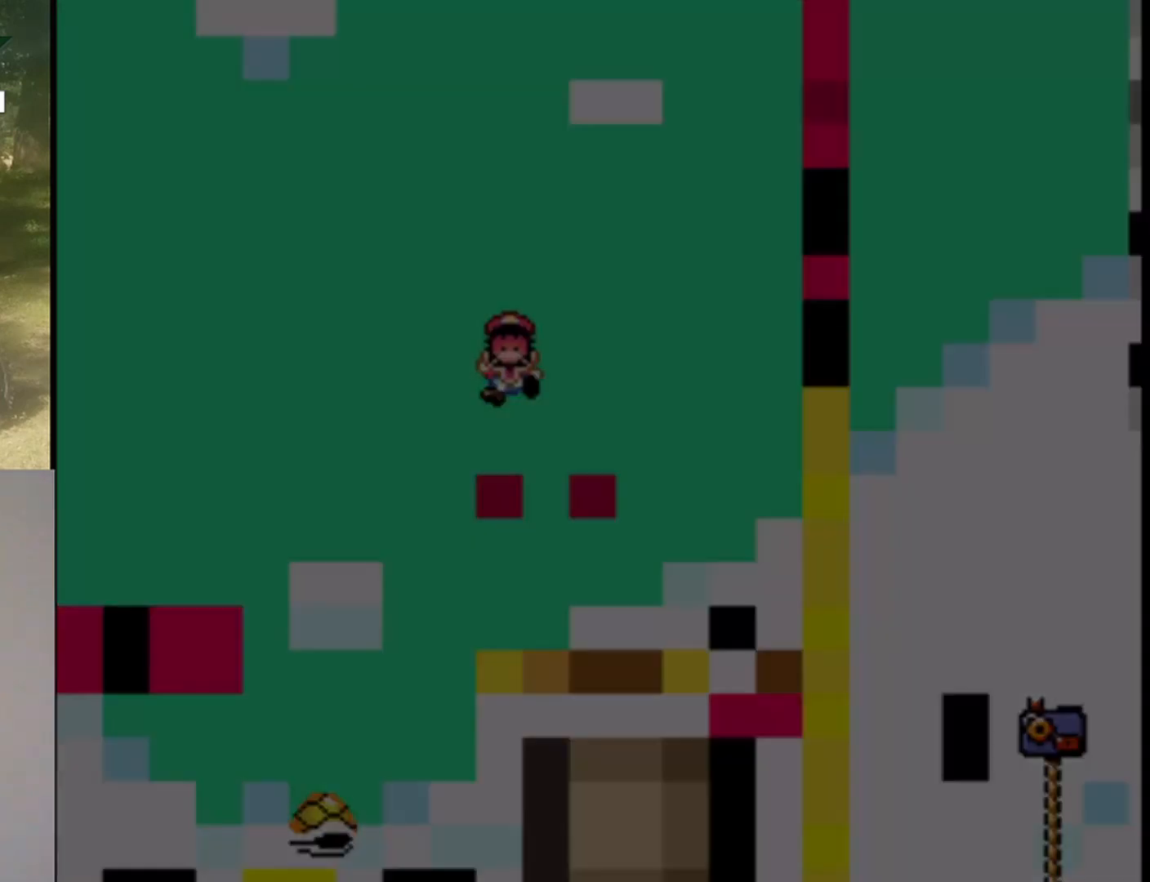
{"buttons": ["Y"], "events": []}
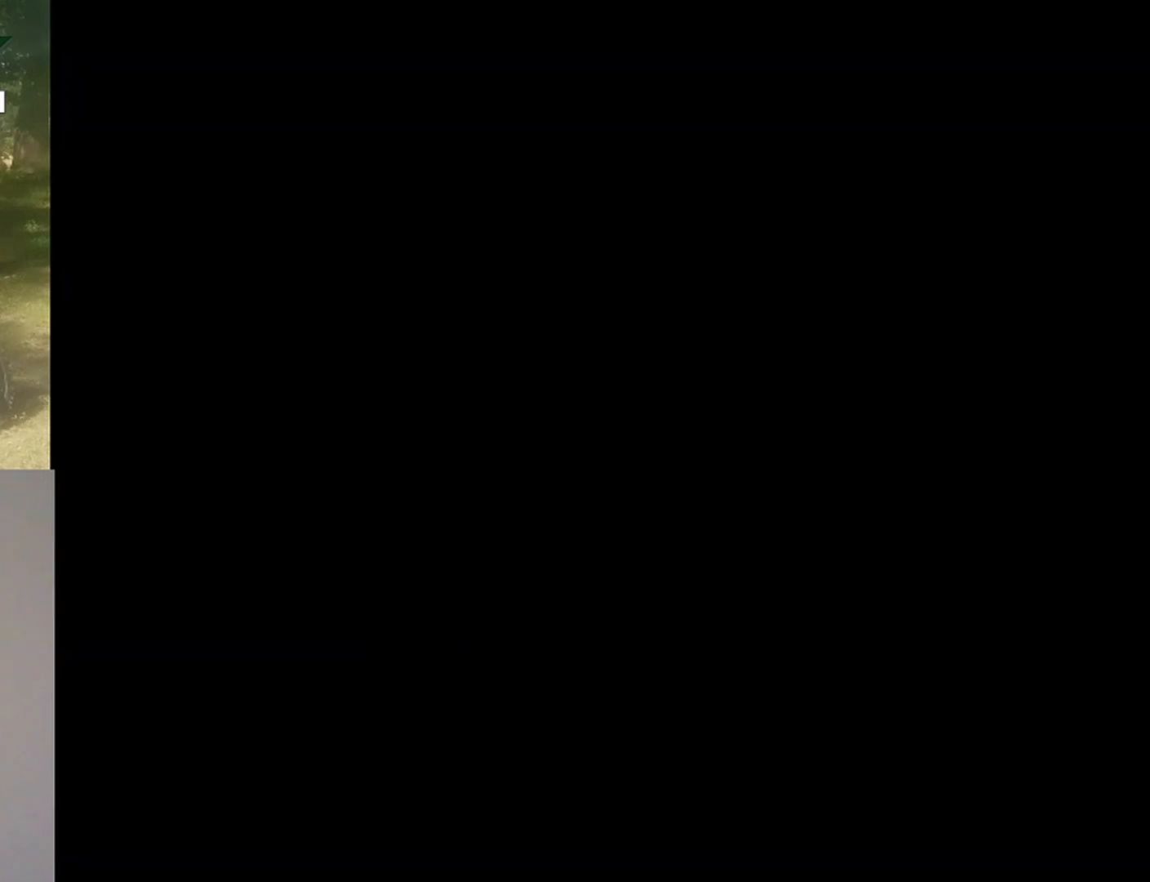
{"buttons": ["Y"], "events": []}
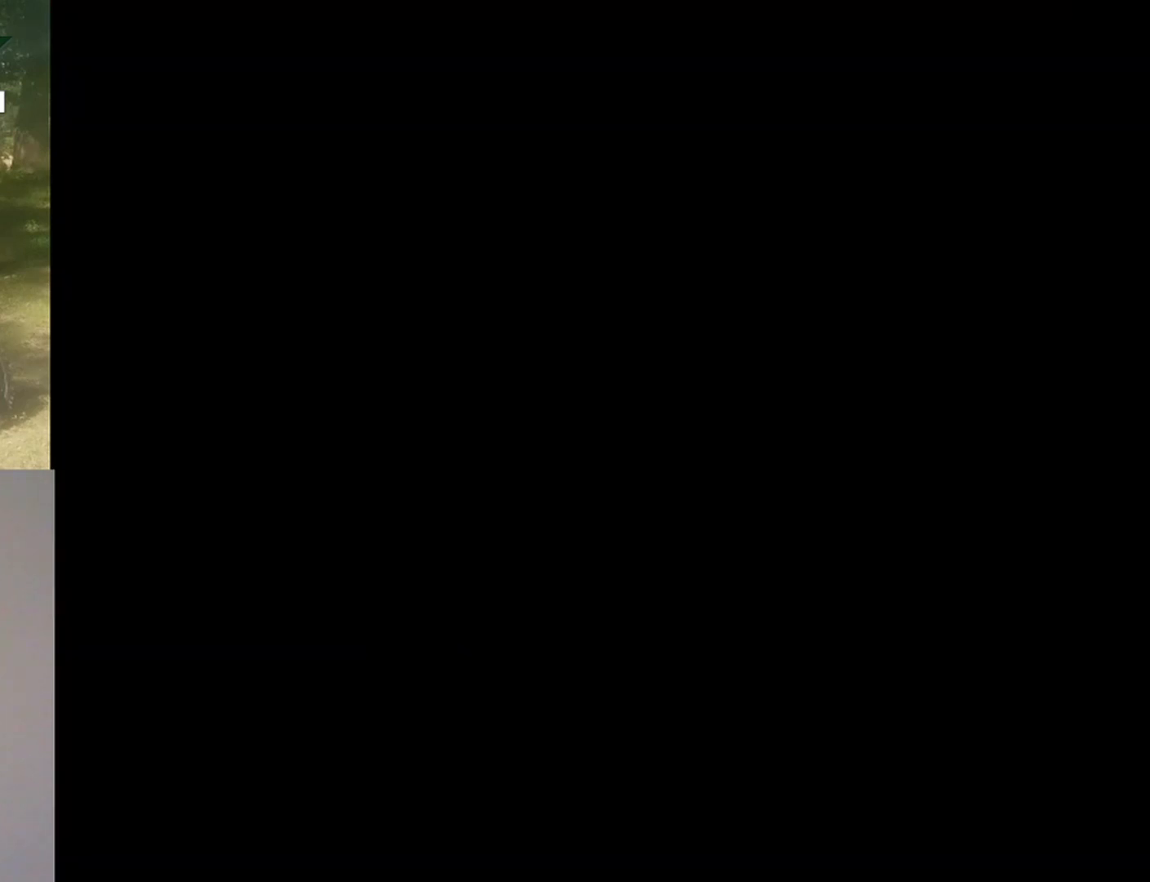
{"buttons": ["Y"], "events": []}
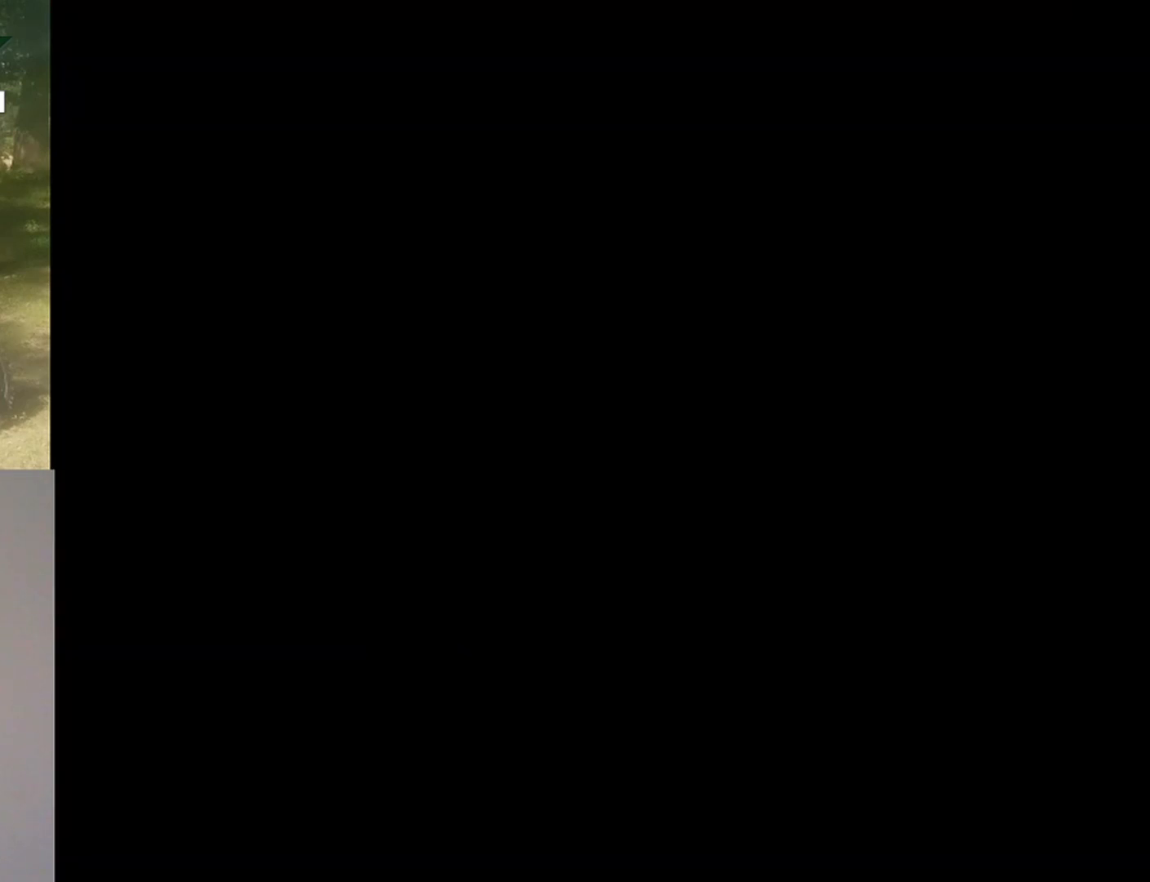
{"buttons": ["Y"], "events": []}
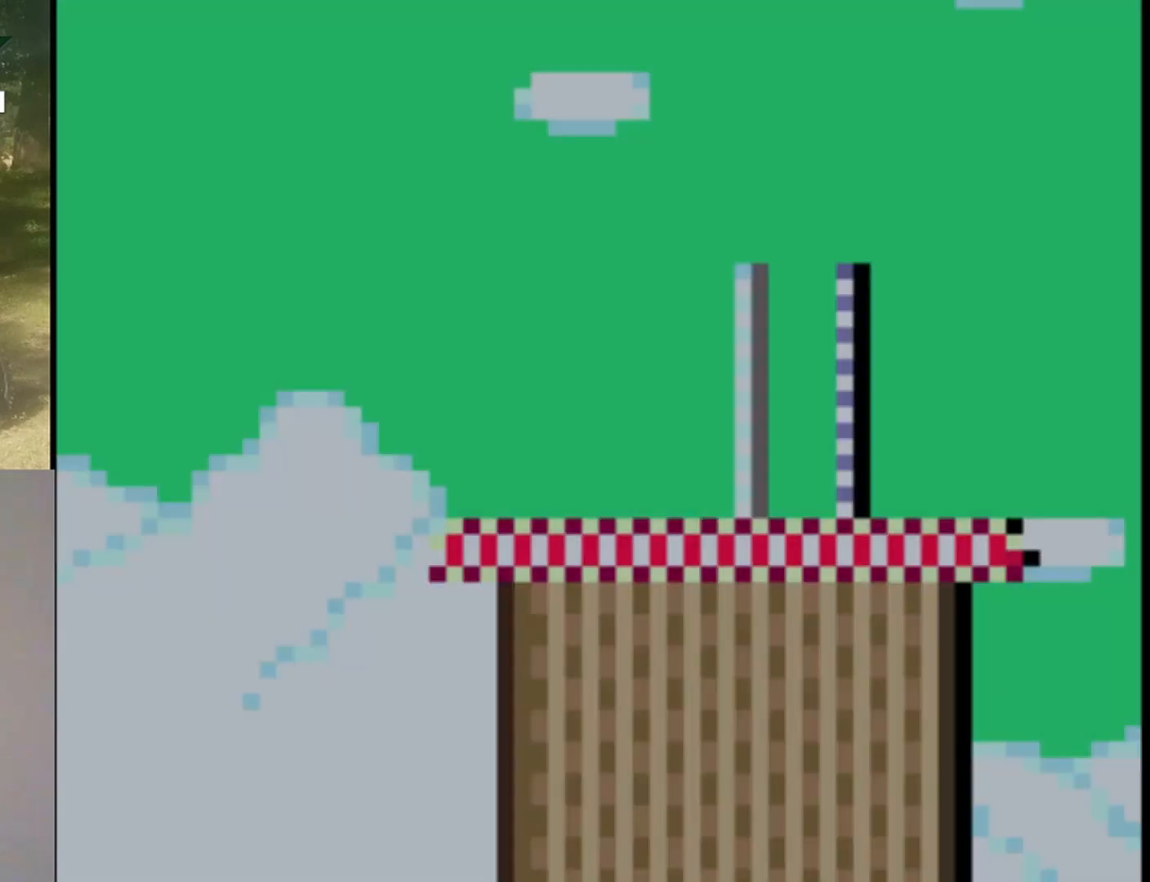
{"buttons": ["Y", "DPAD_RIGHT"], "events": [[300, "DPAD_RIGHT", "down"]]}
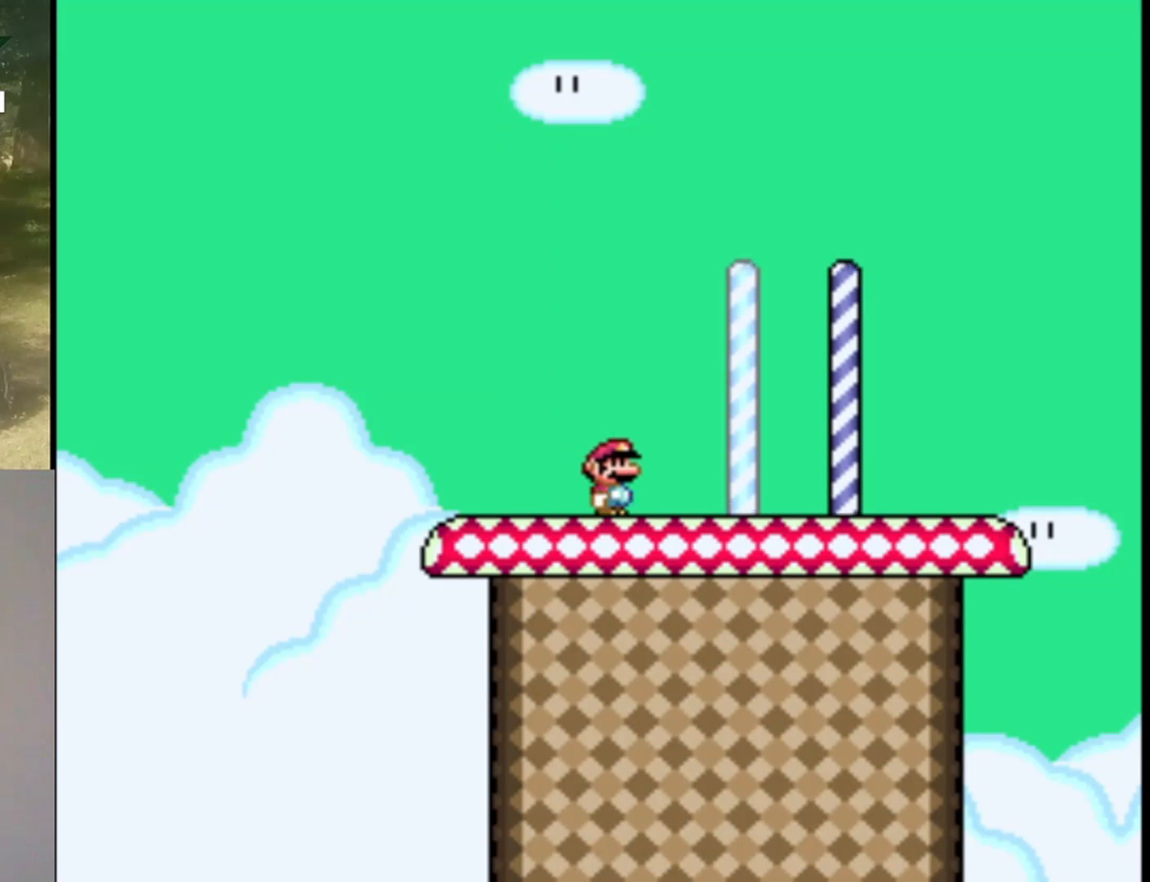
{"buttons": ["Y", "DPAD_RIGHT"], "events": []}
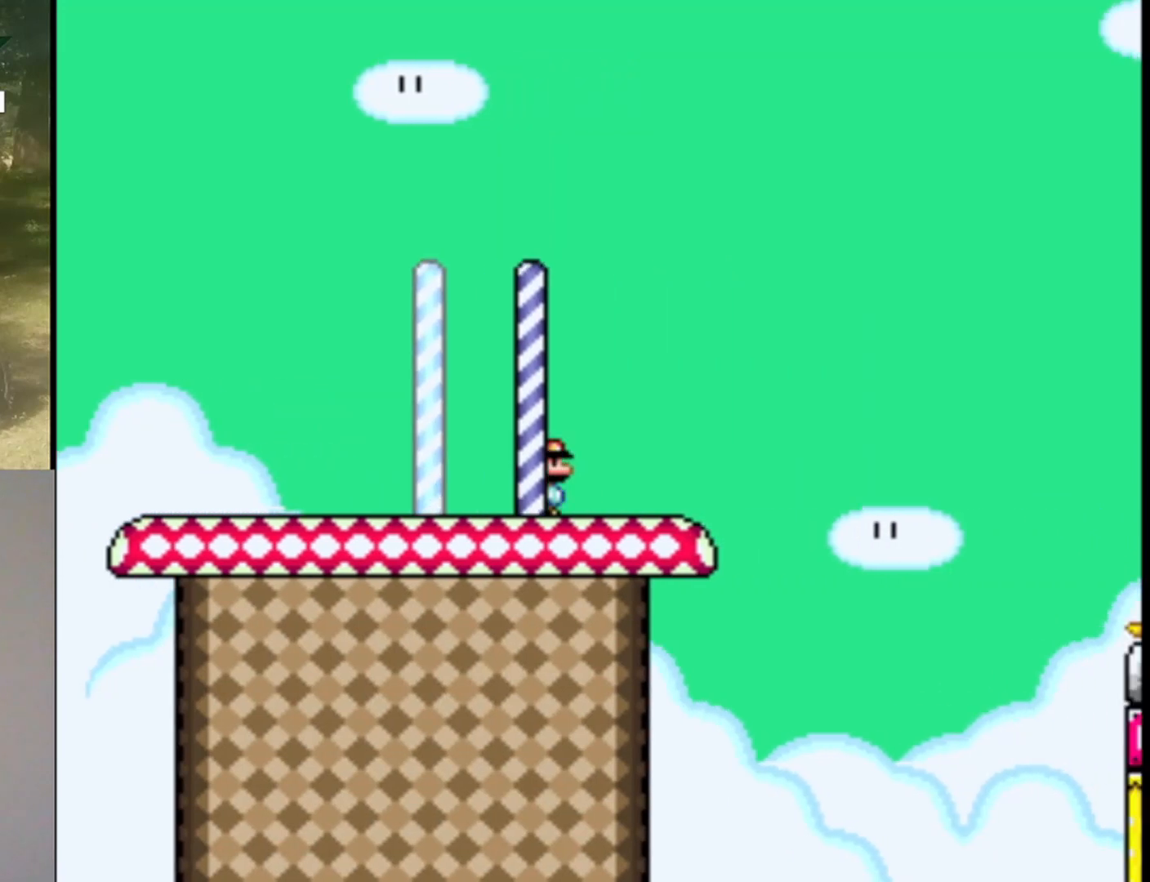
{"buttons": ["B", "Y", "DPAD_RIGHT"], "events": [[67, "B", "down"]]}
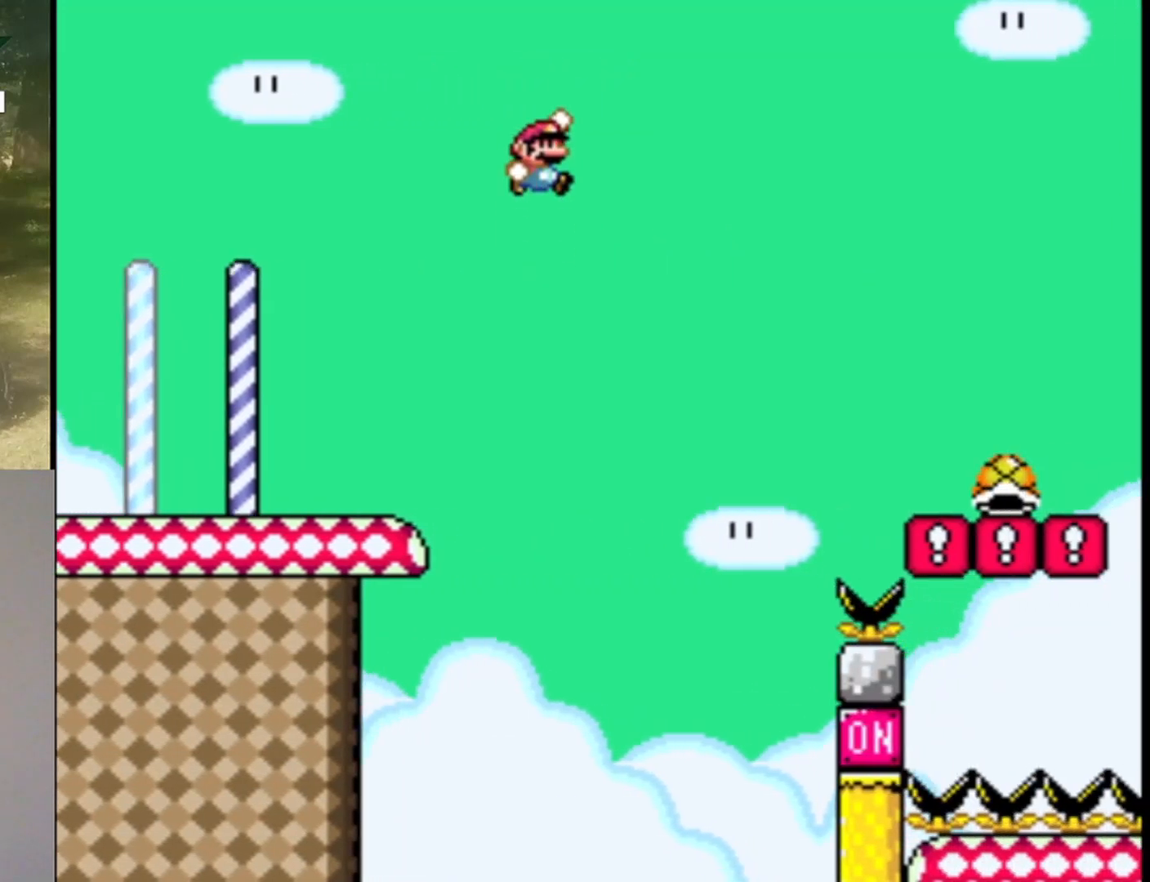
{"buttons": ["B", "Y", "DPAD_RIGHT"], "events": []}
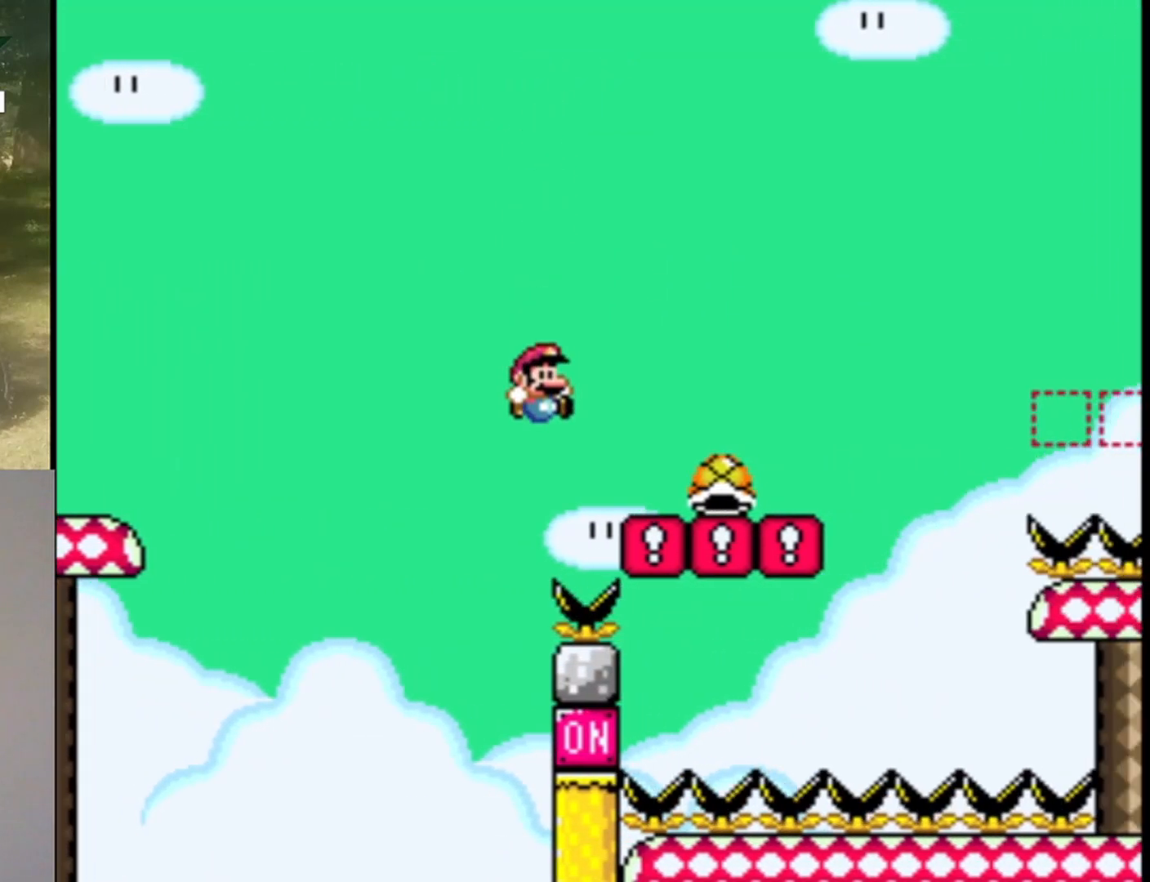
{"buttons": ["Y"], "events": [[200, "DPAD_RIGHT", "up"], [233, "B", "up"], [267, "DPAD_LEFT", "down"], [433, "DPAD_LEFT", "up"]]}
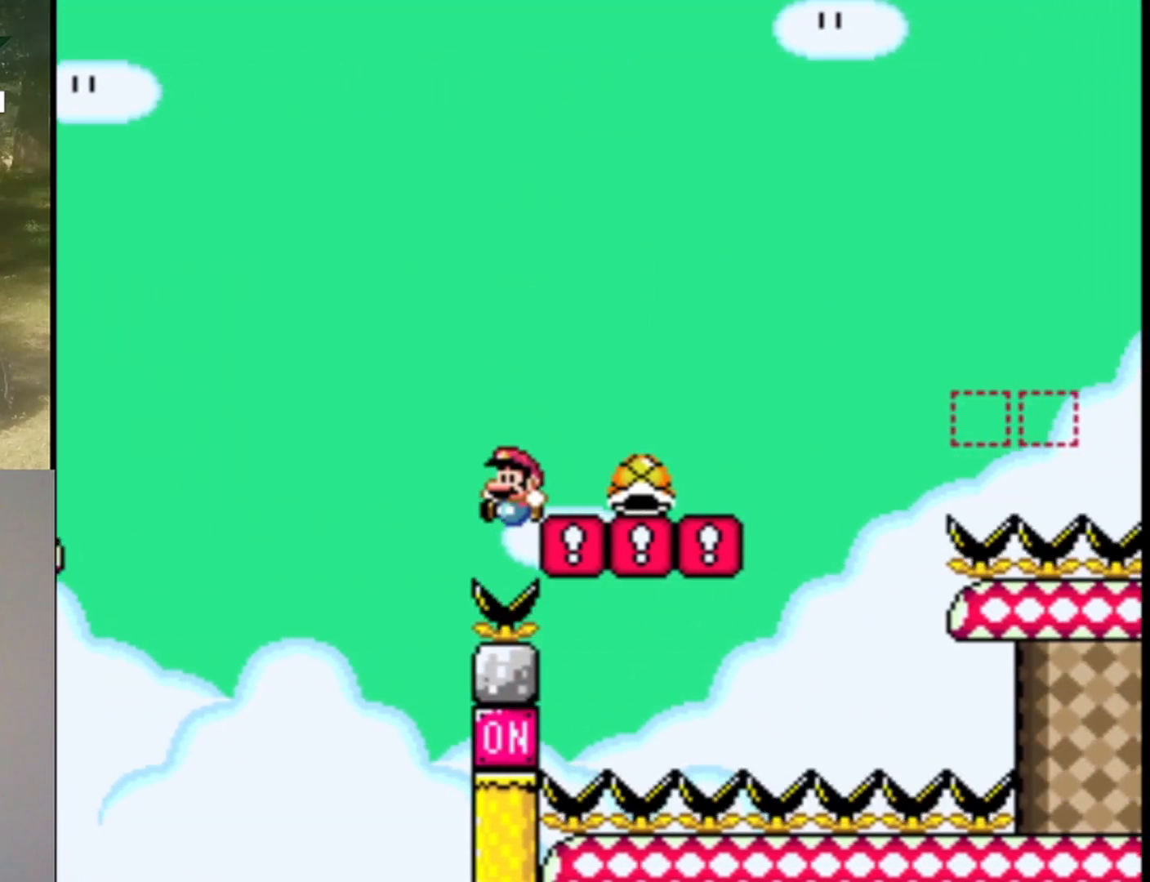
{"buttons": ["Y"], "events": [[33, "DPAD_RIGHT", "down"], [267, "DPAD_RIGHT", "up"]]}
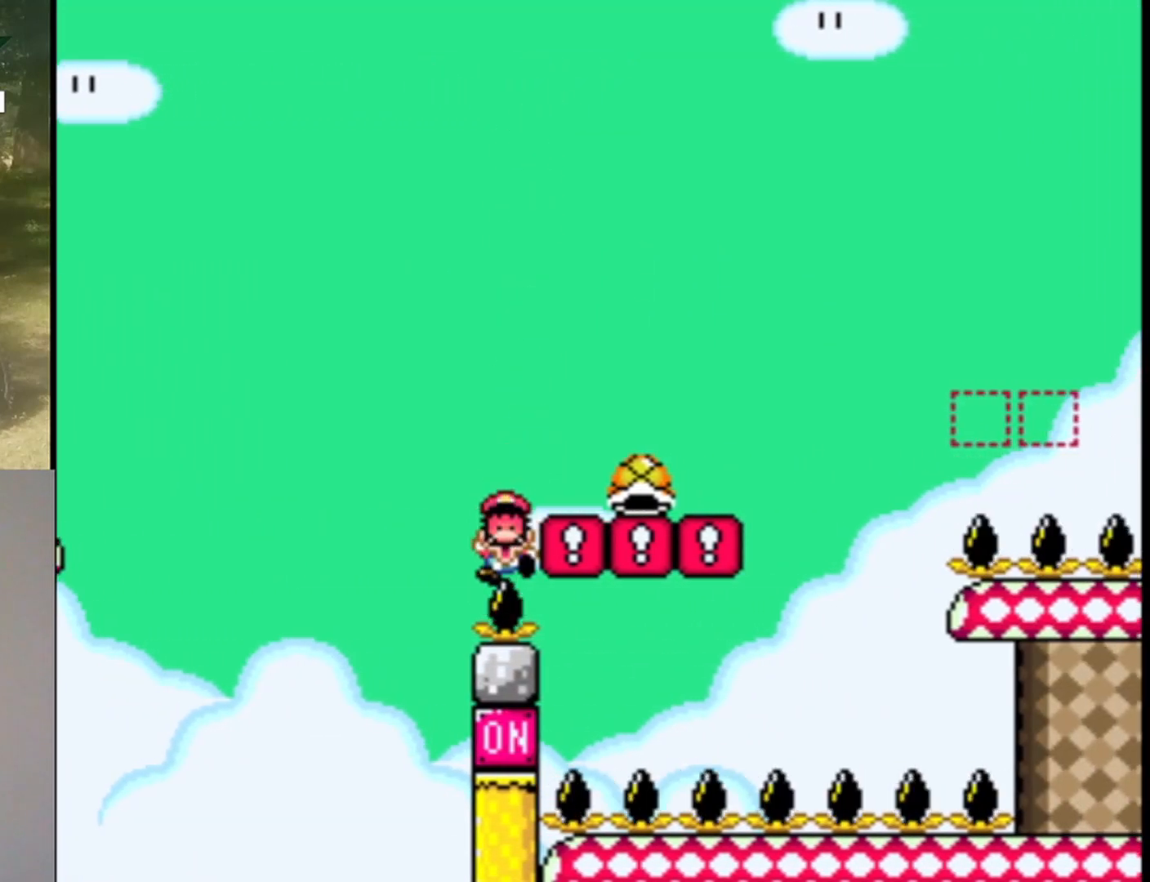
{"buttons": ["B", "Y"], "events": [[33, "B", "down"], [133, "B", "up"], [233, "B", "down"], [300, "B", "up"], [467, "B", "down"]]}
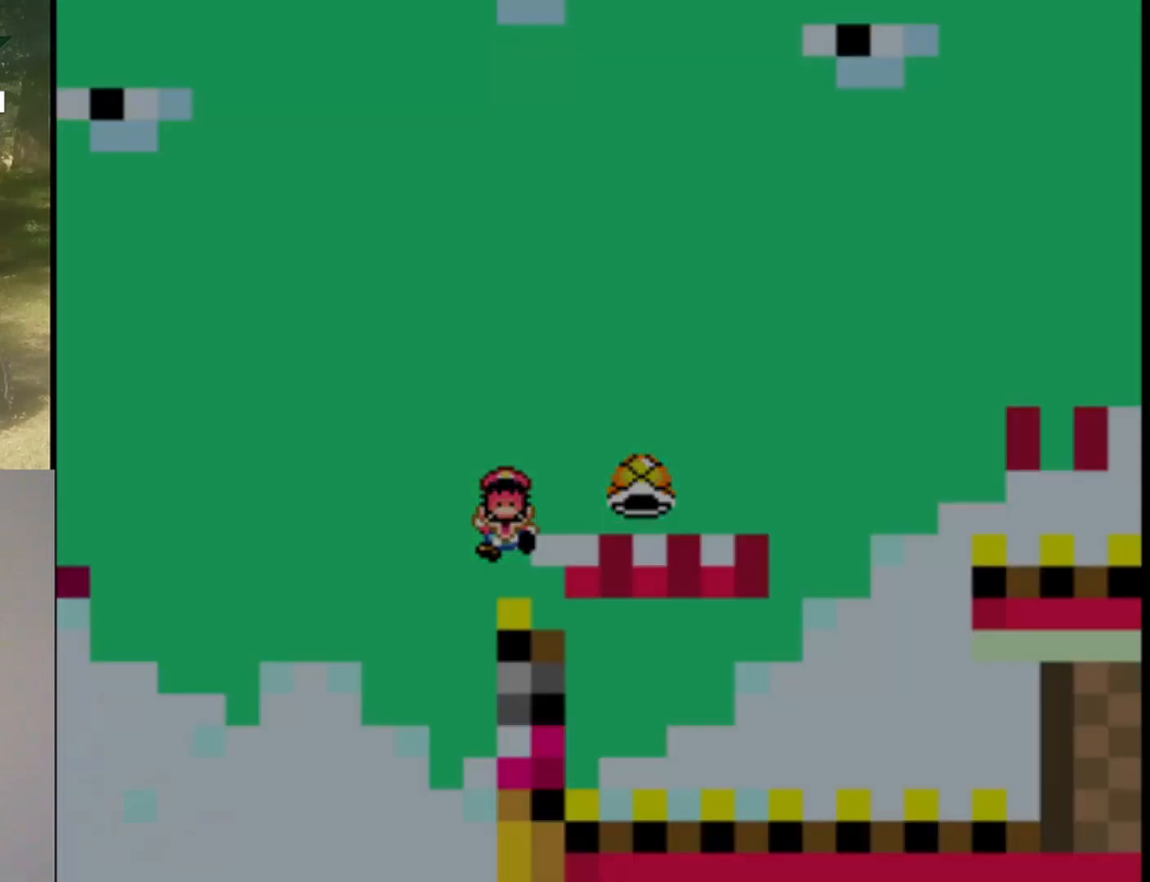
{"buttons": ["Y"], "events": [[33, "B", "up"], [167, "B", "down"], [233, "B", "up"], [367, "B", "down"], [467, "B", "up"]]}
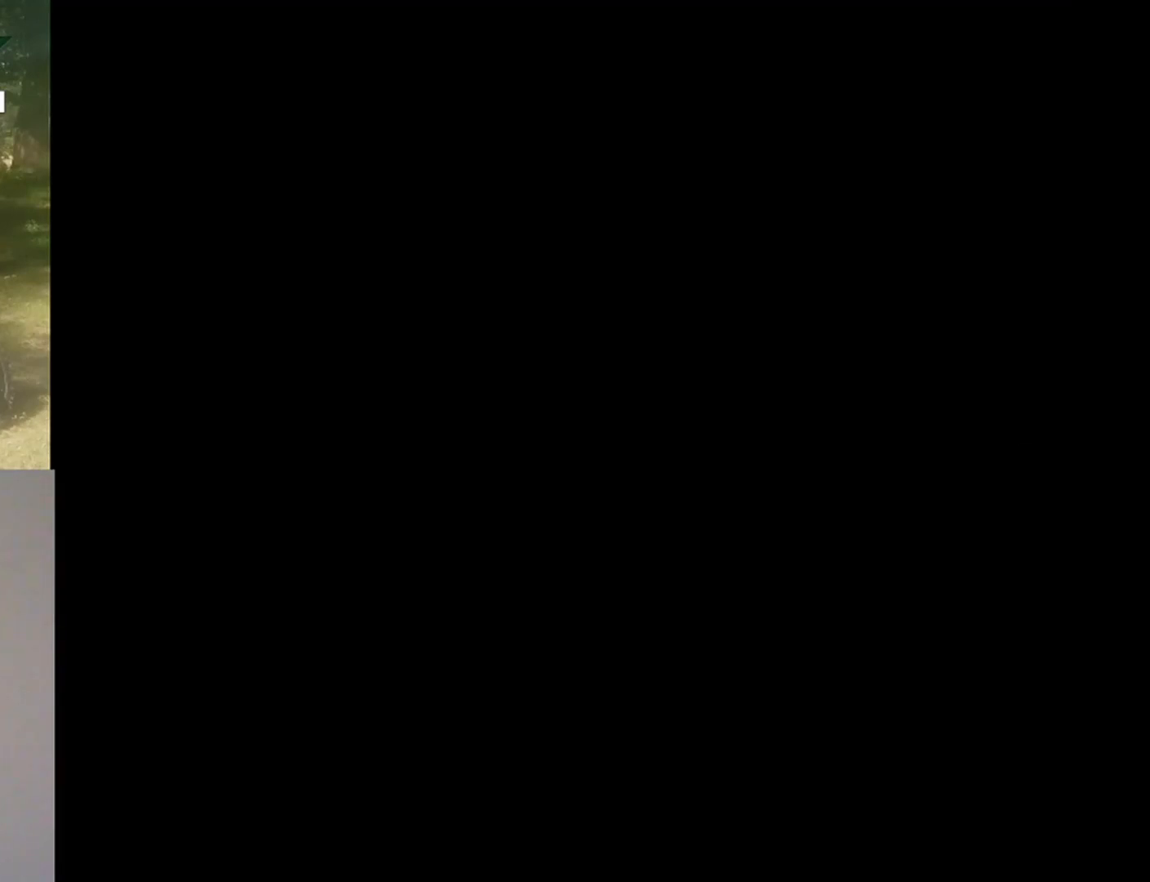
{"buttons": ["Y"], "events": []}
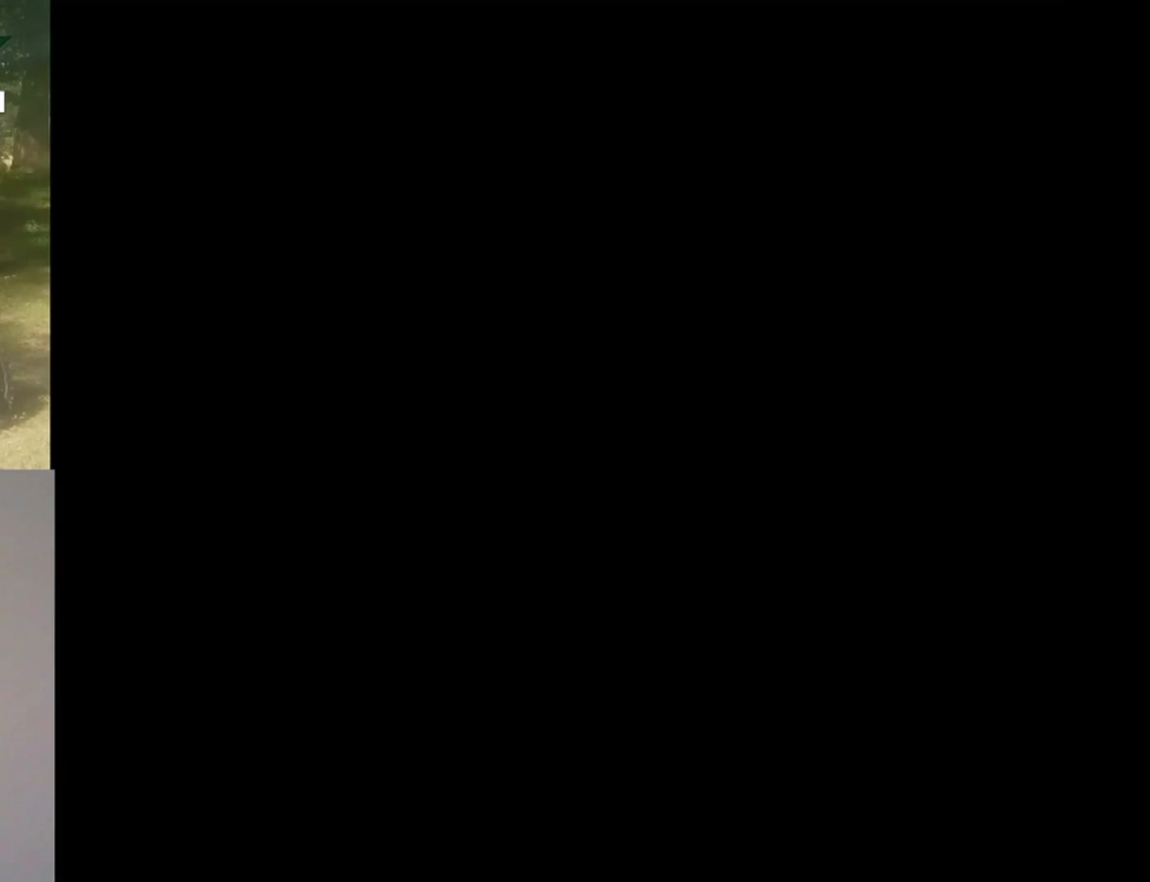
{"buttons": ["Y"], "events": []}
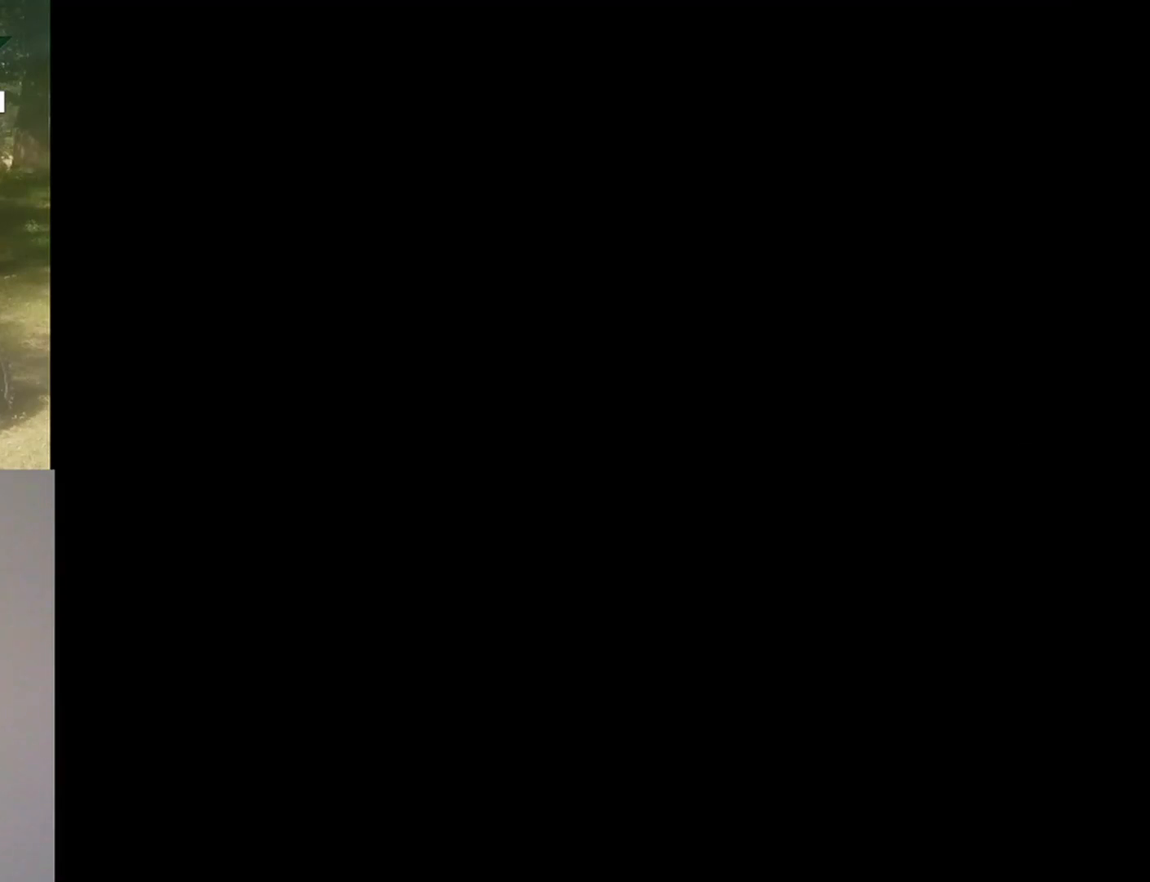
{"buttons": ["Y"], "events": []}